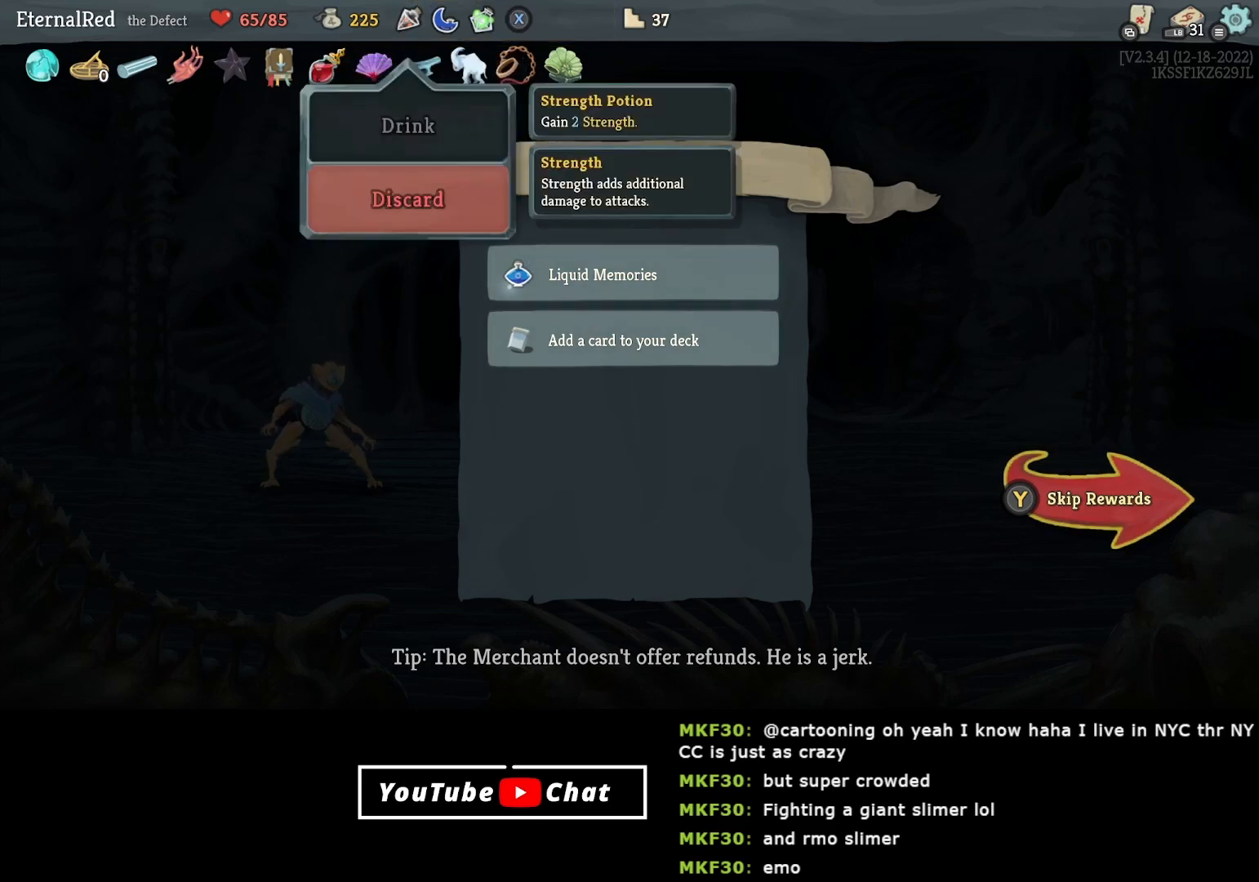
Gameplay with a controller (Xbox layout); each line is a JSON object with the inputs held at the frame after it. "events" lists button and stick changes between this image and that frame as [ms after this image, input, new state], when the widget could be followed in between. Not read: left_stick.
{"buttons": [], "right_stick": "center", "events": [[317, "A", "down"], [367, "A", "up"]]}
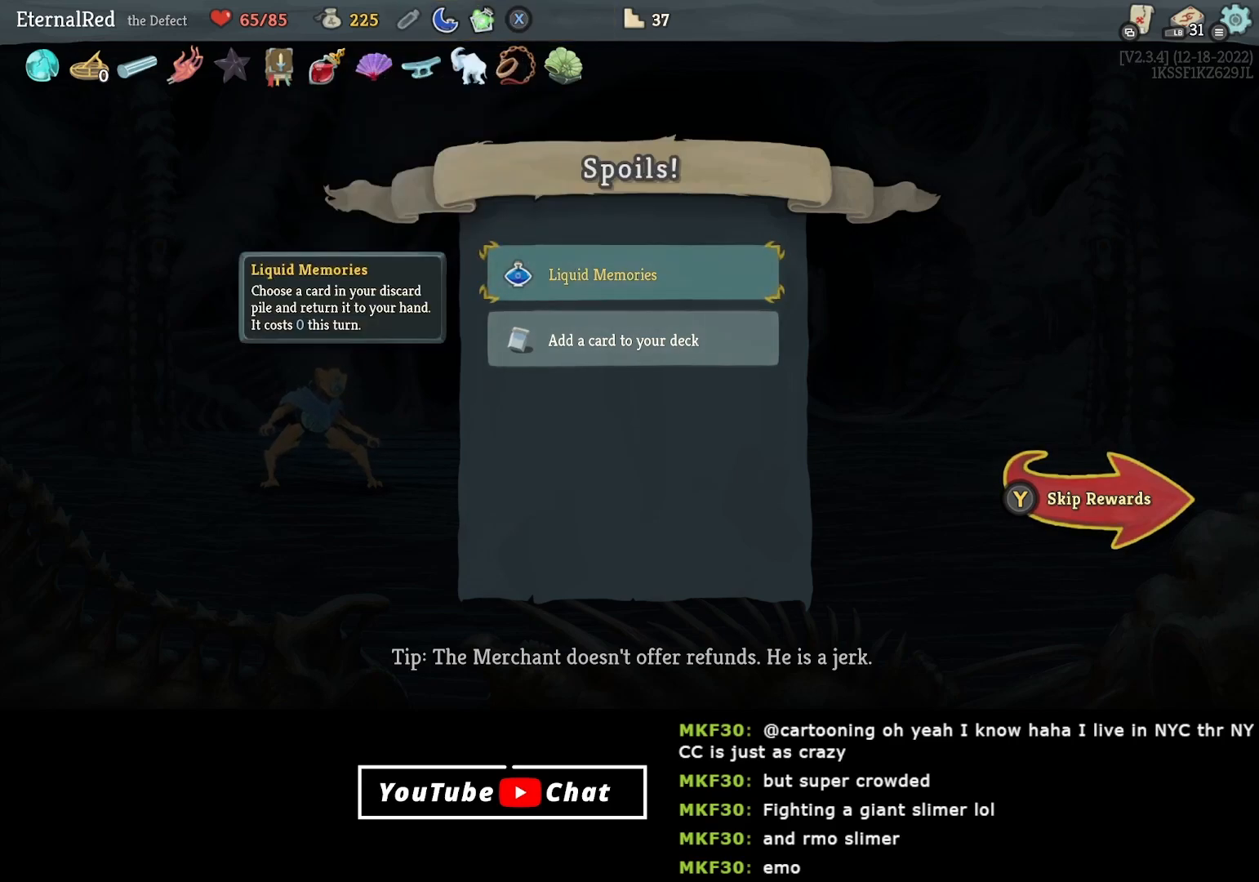
{"buttons": [], "right_stick": "center", "events": [[167, "A", "down"], [250, "A", "up"], [400, "A", "down"], [450, "A", "up"]]}
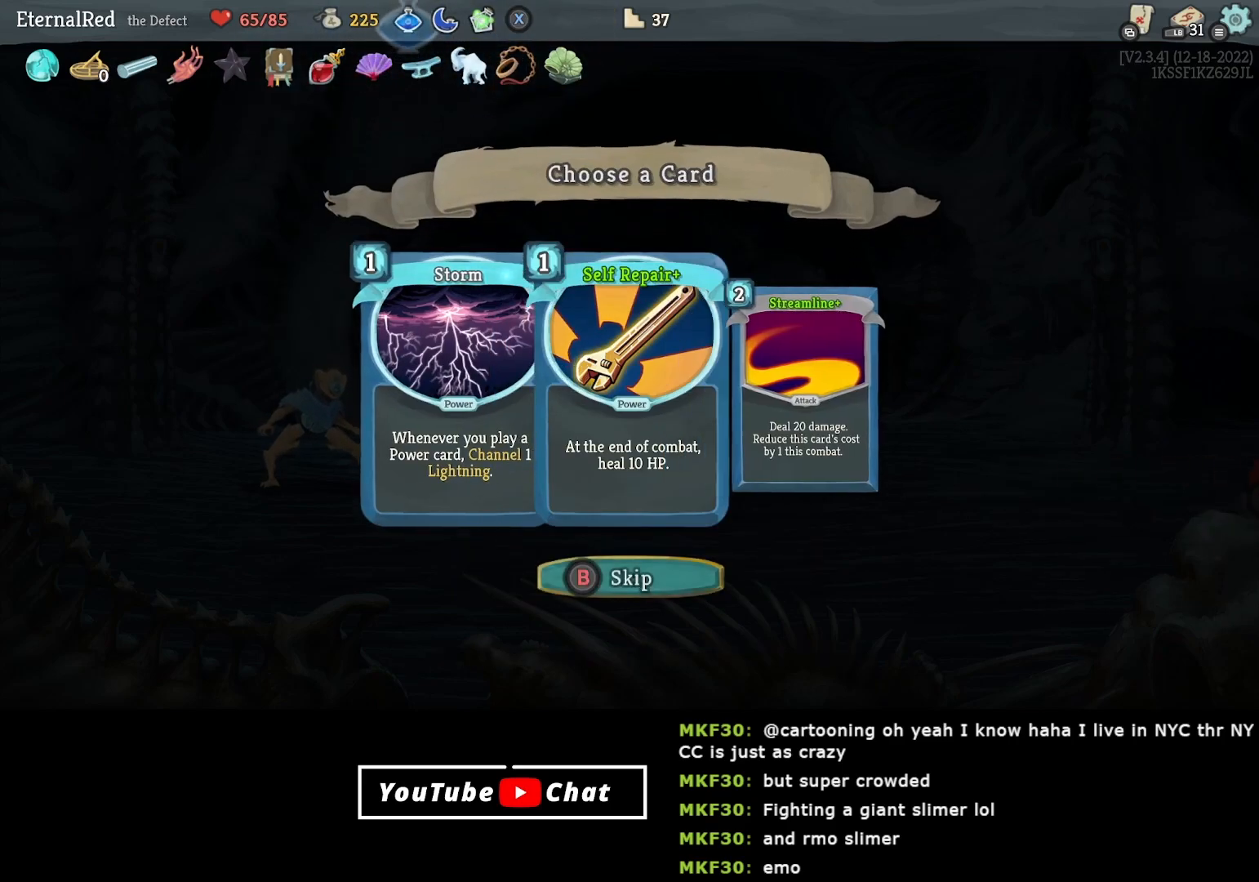
{"buttons": [], "right_stick": "center", "events": []}
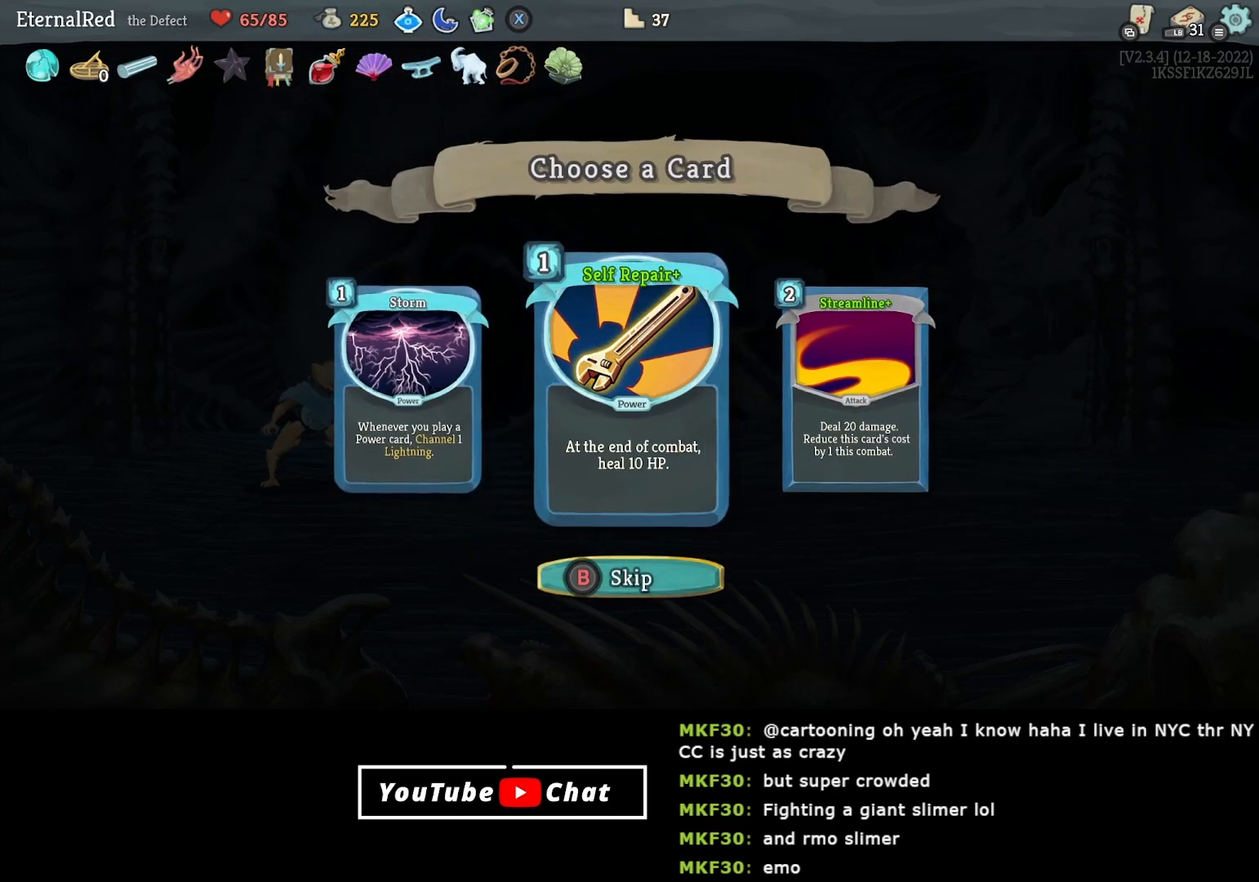
{"buttons": ["A"], "right_stick": "center", "events": [[50, "DPAD_LEFT", "down"], [167, "DPAD_LEFT", "up"], [233, "DPAD_RIGHT", "down"], [317, "DPAD_RIGHT", "up"], [450, "A", "down"]]}
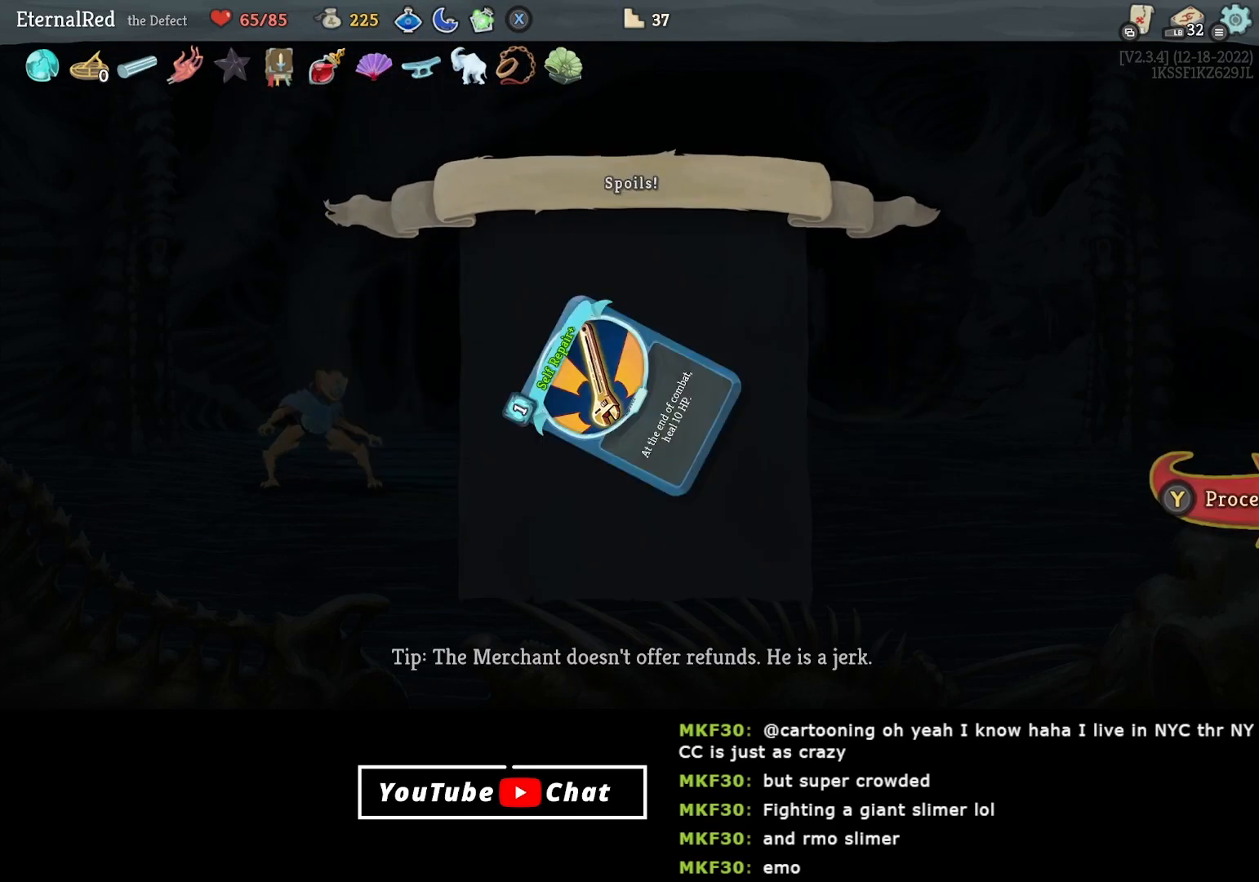
{"buttons": [], "right_stick": "center", "events": [[33, "A", "up"], [133, "Y", "down"], [200, "Y", "up"]]}
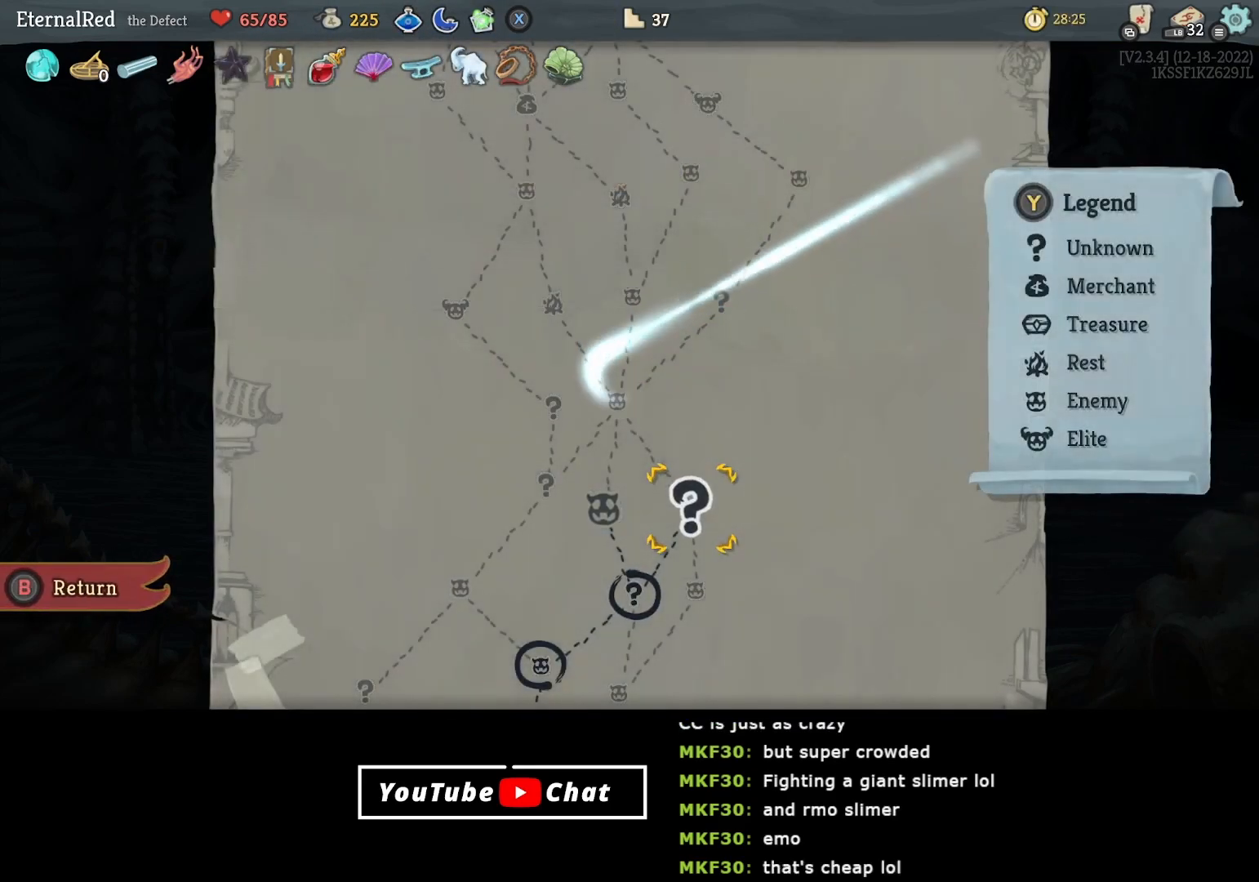
{"buttons": [], "right_stick": "center", "events": []}
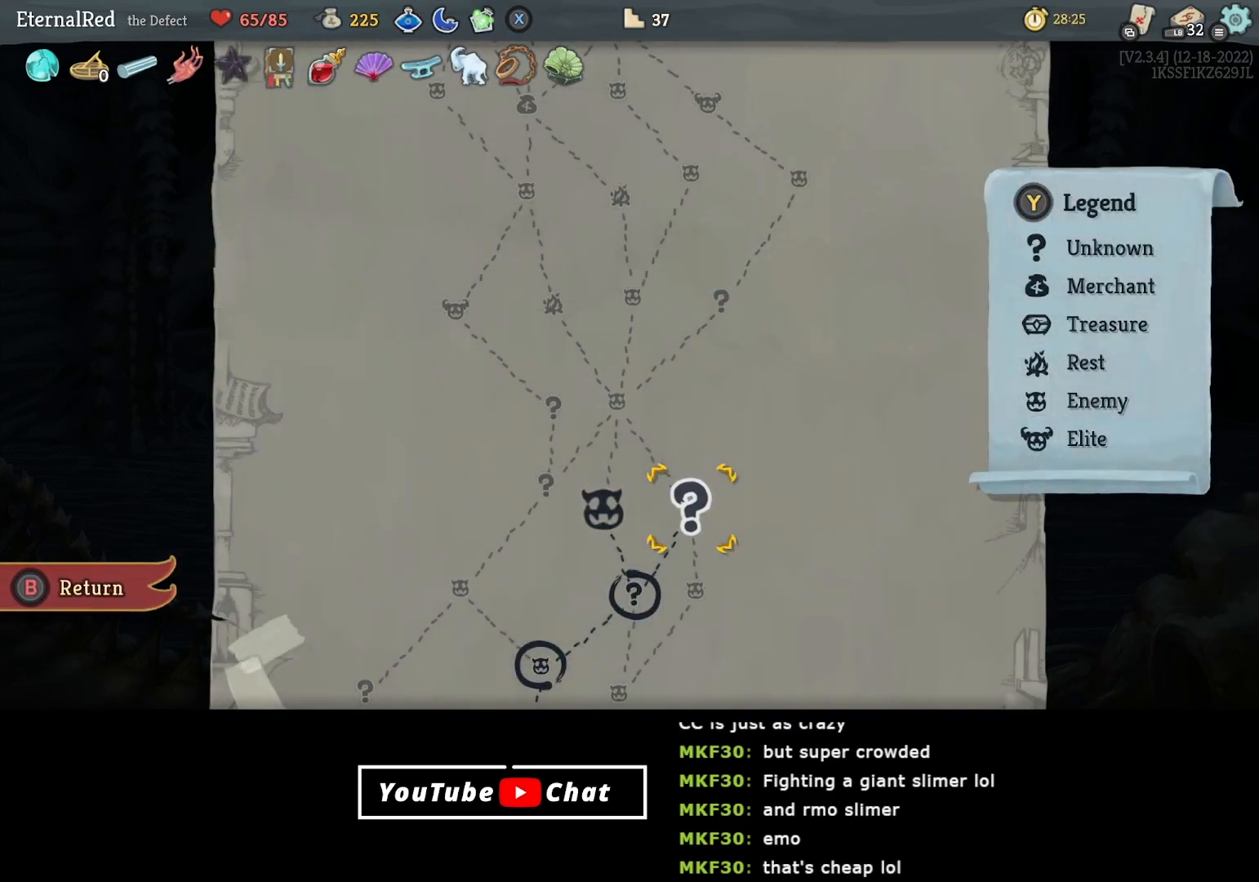
{"buttons": [], "right_stick": "center", "events": []}
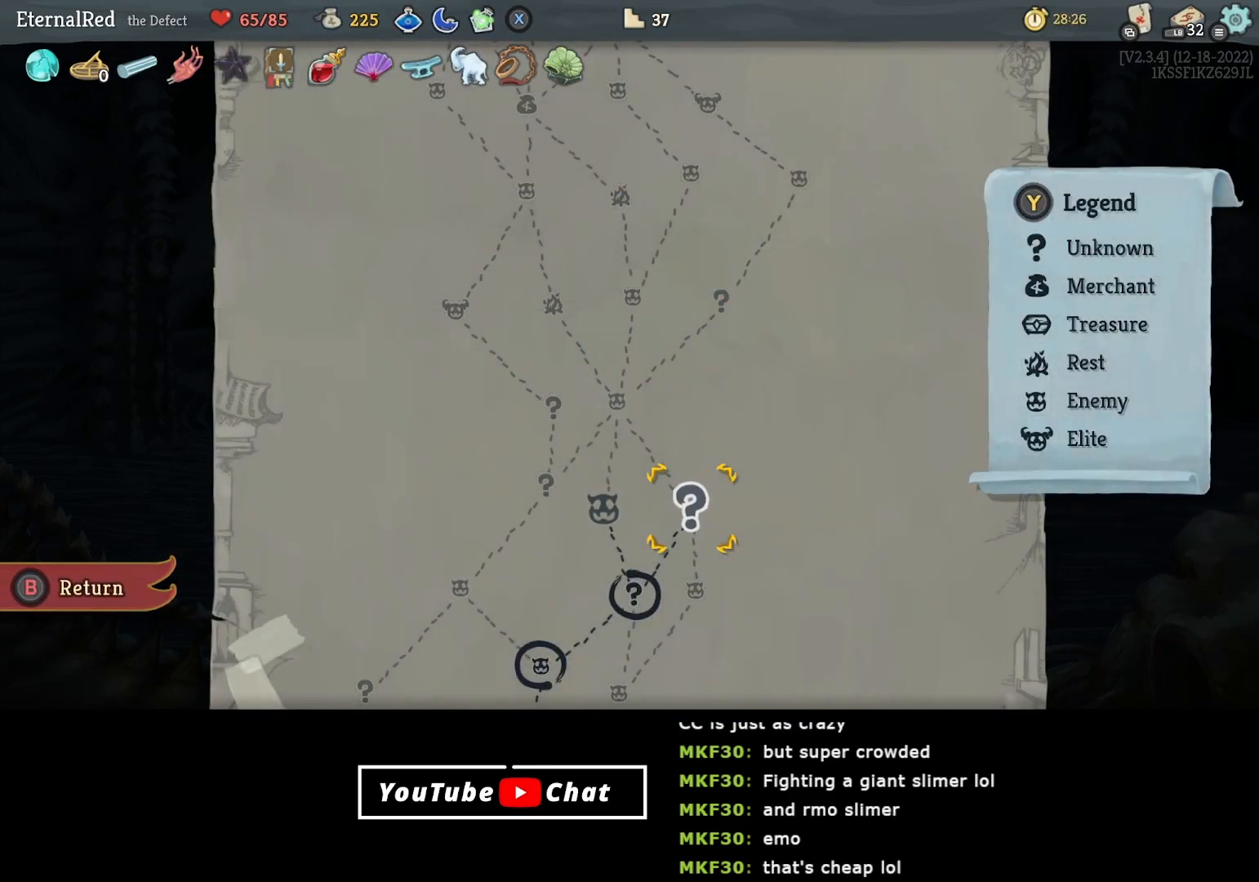
{"buttons": [], "right_stick": "center", "events": [[183, "DPAD_LEFT", "down"], [283, "DPAD_LEFT", "up"]]}
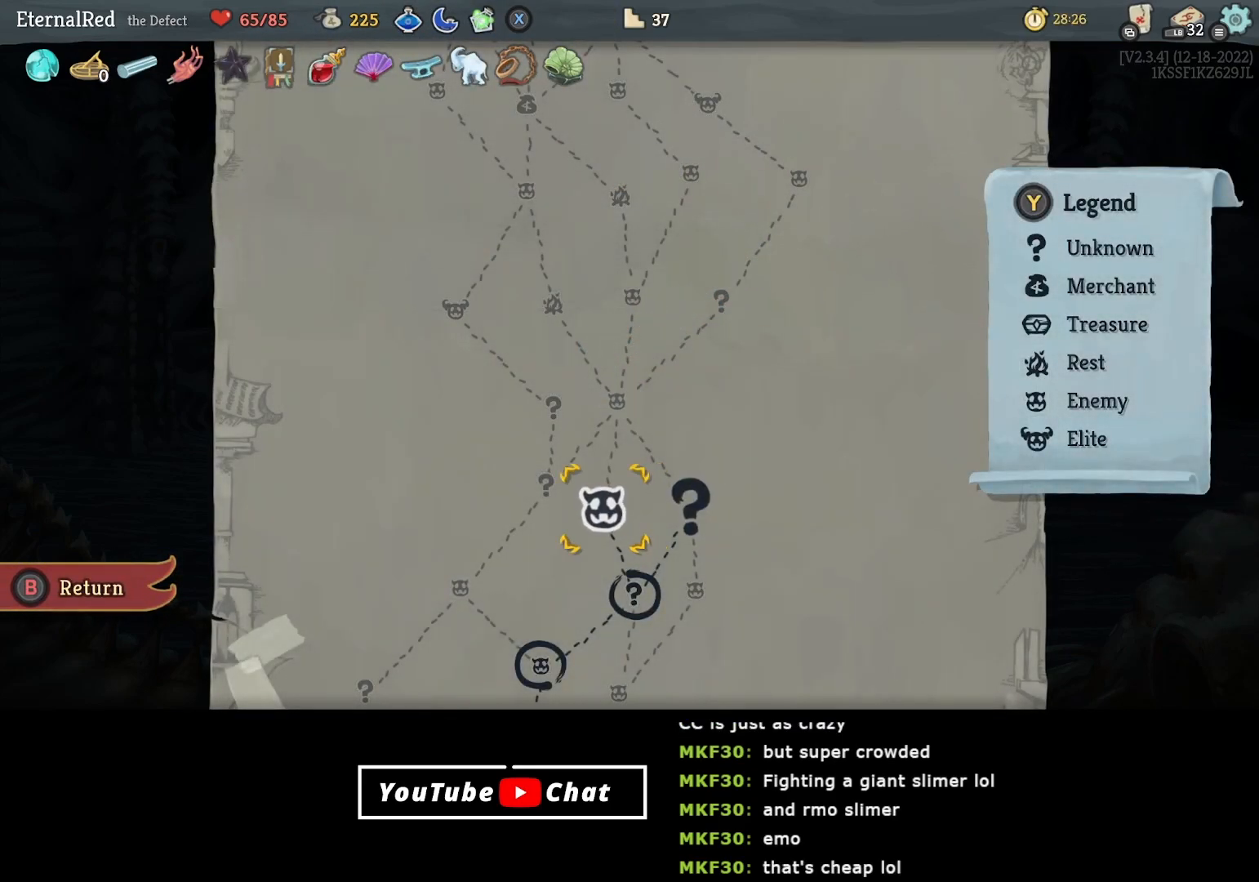
{"buttons": [], "right_stick": "center", "events": []}
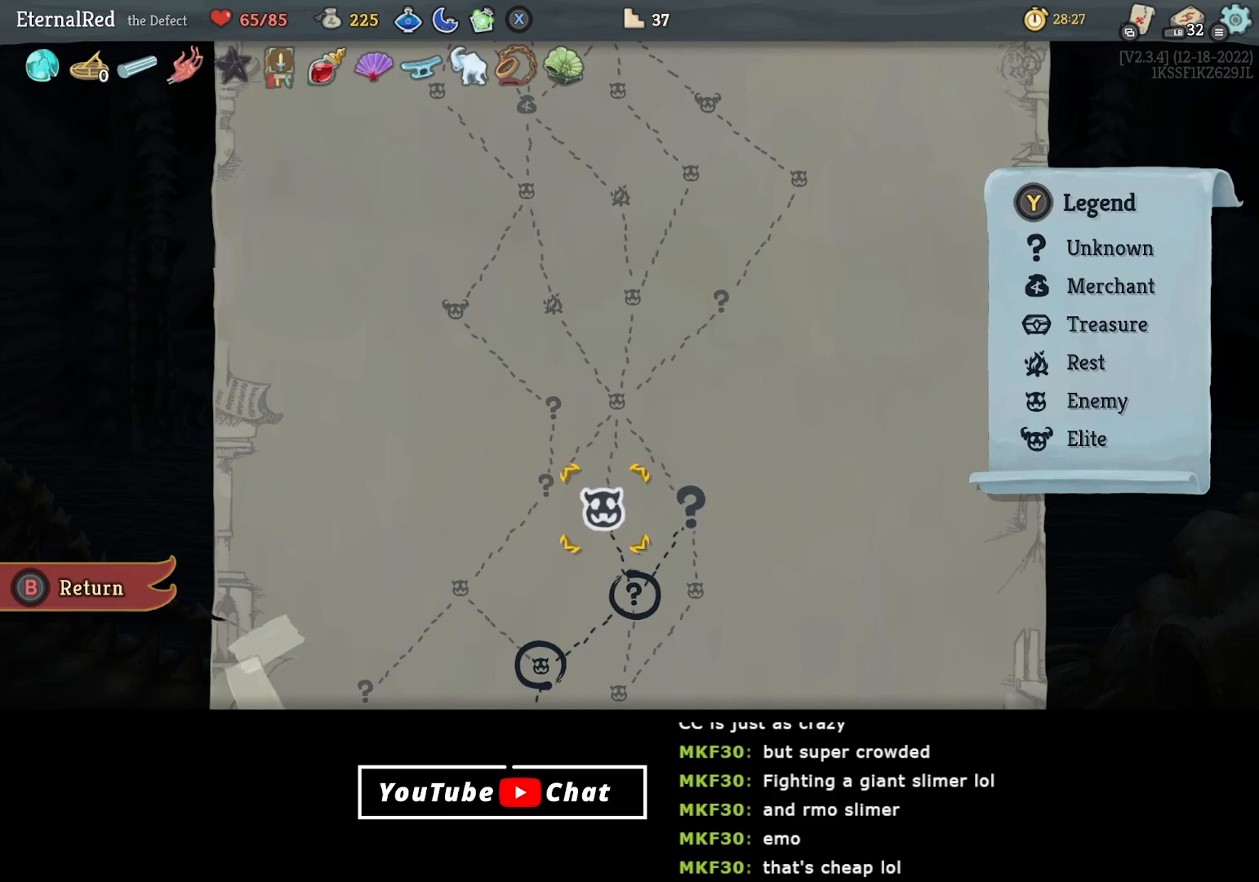
{"buttons": [], "right_stick": "center", "events": []}
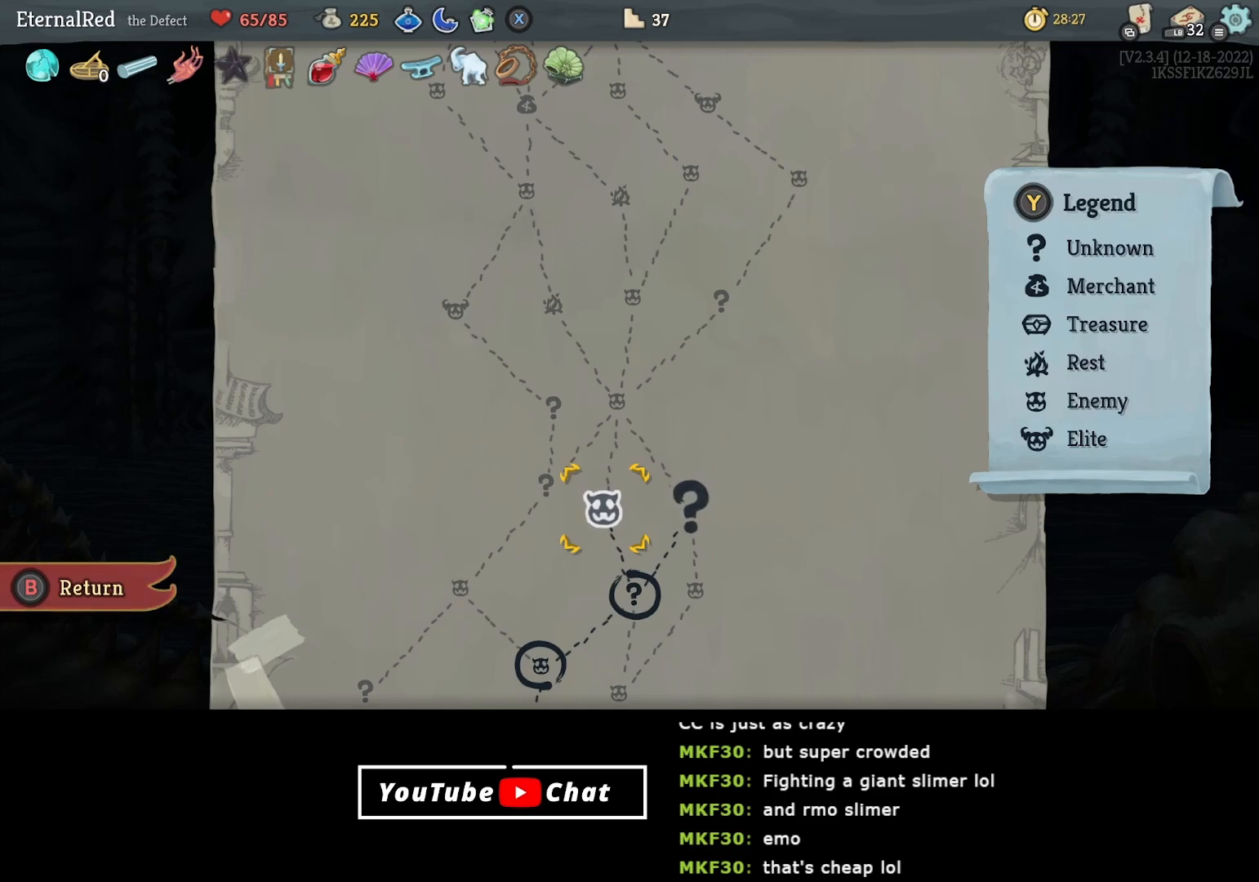
{"buttons": [], "right_stick": "center", "events": []}
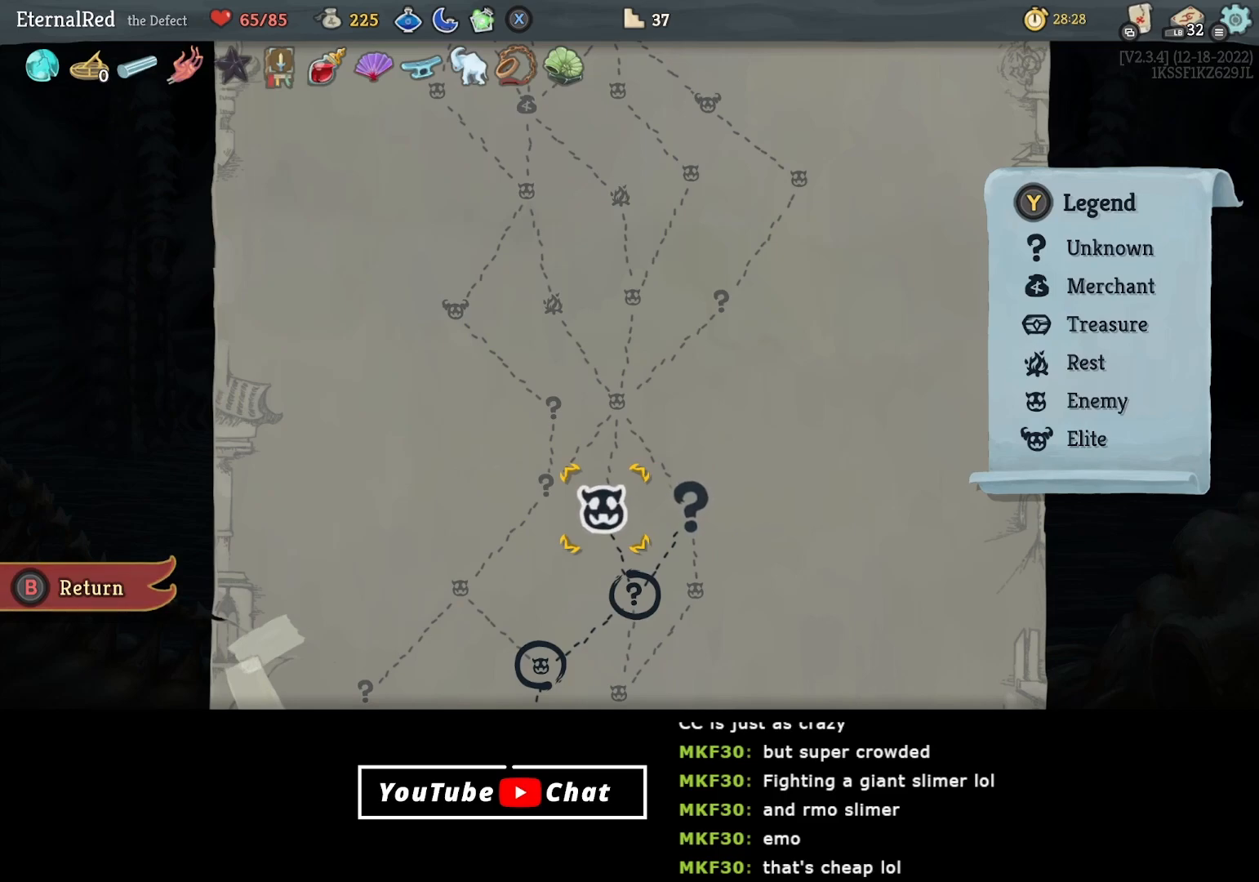
{"buttons": [], "right_stick": "center", "events": []}
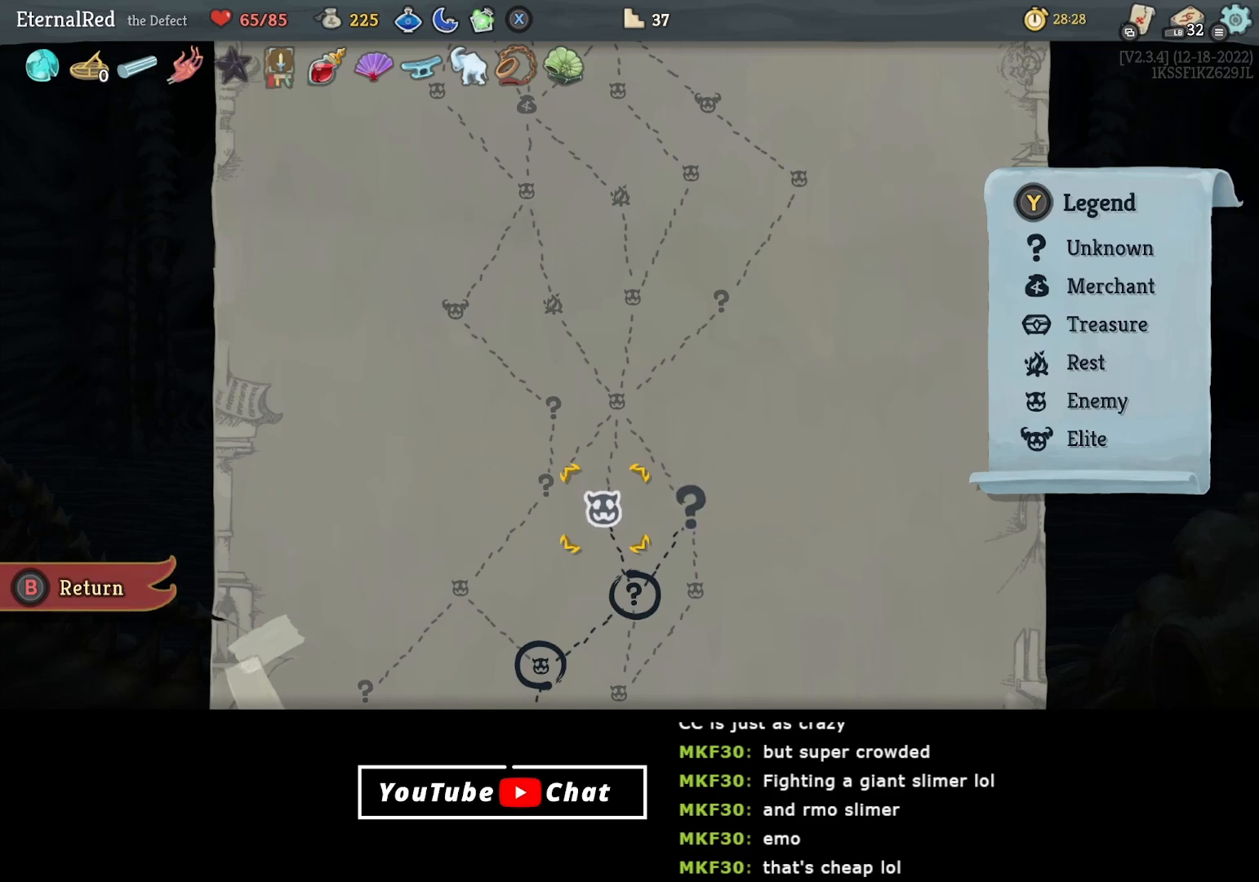
{"buttons": ["DPAD_RIGHT"], "right_stick": "center", "events": [[500, "DPAD_RIGHT", "down"]]}
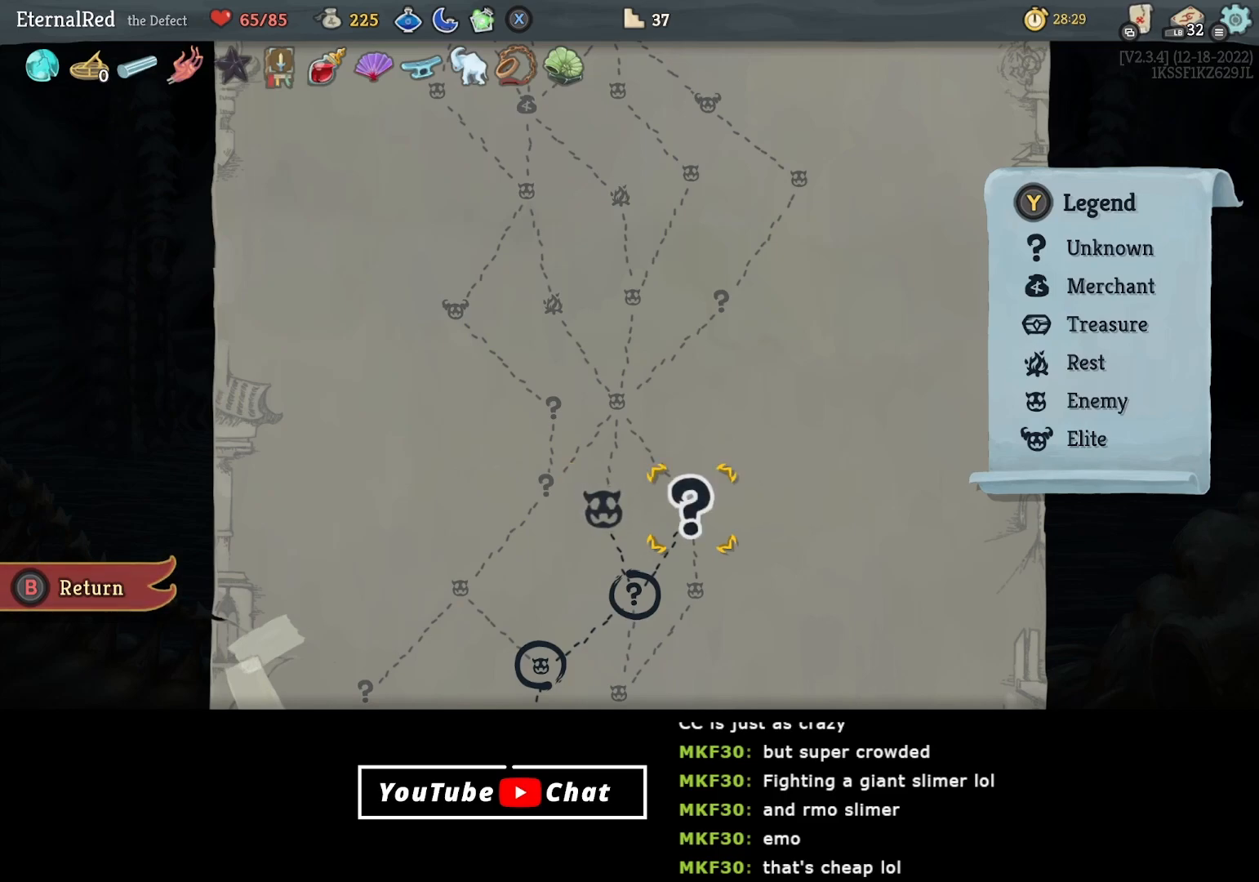
{"buttons": [], "right_stick": "center", "events": [[67, "DPAD_RIGHT", "up"], [117, "A", "down"], [167, "A", "up"]]}
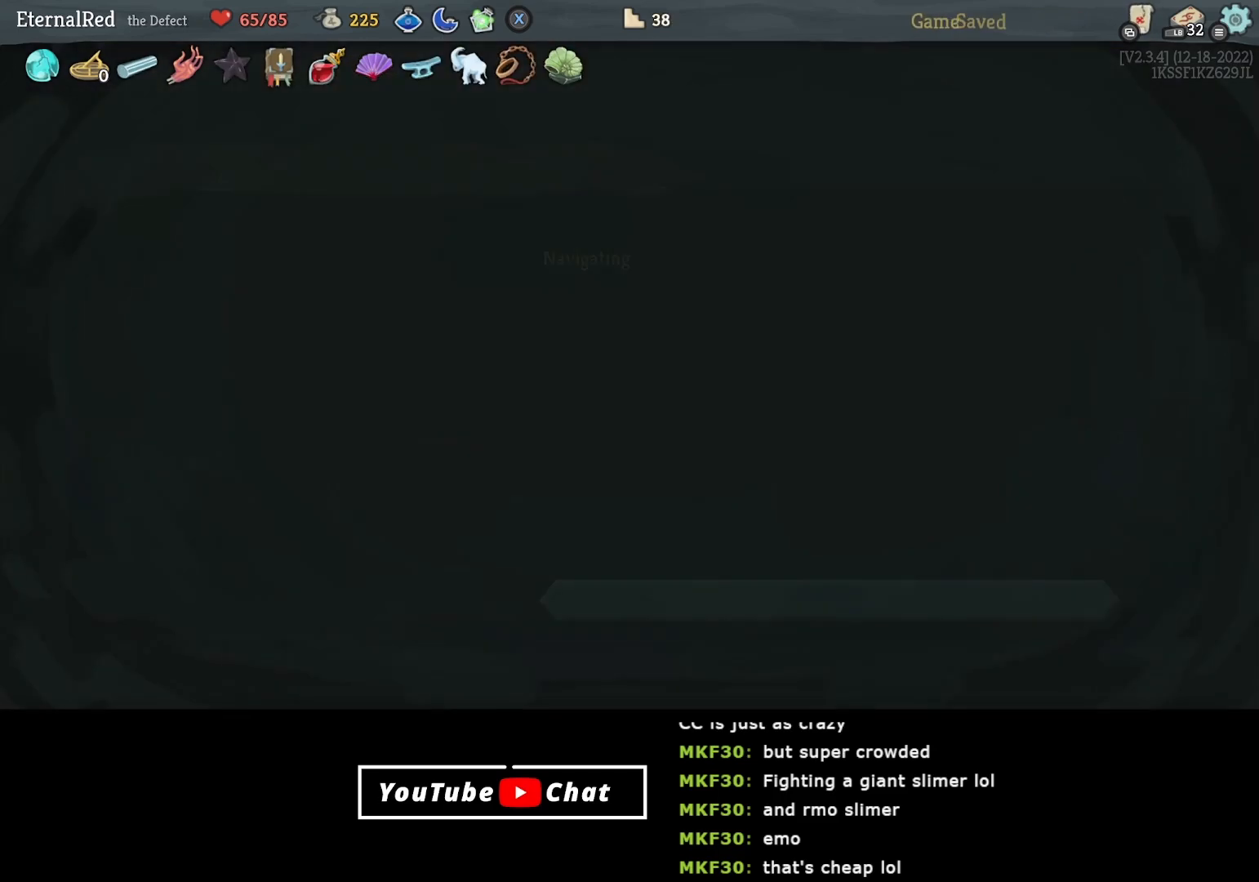
{"buttons": [], "right_stick": "center", "events": []}
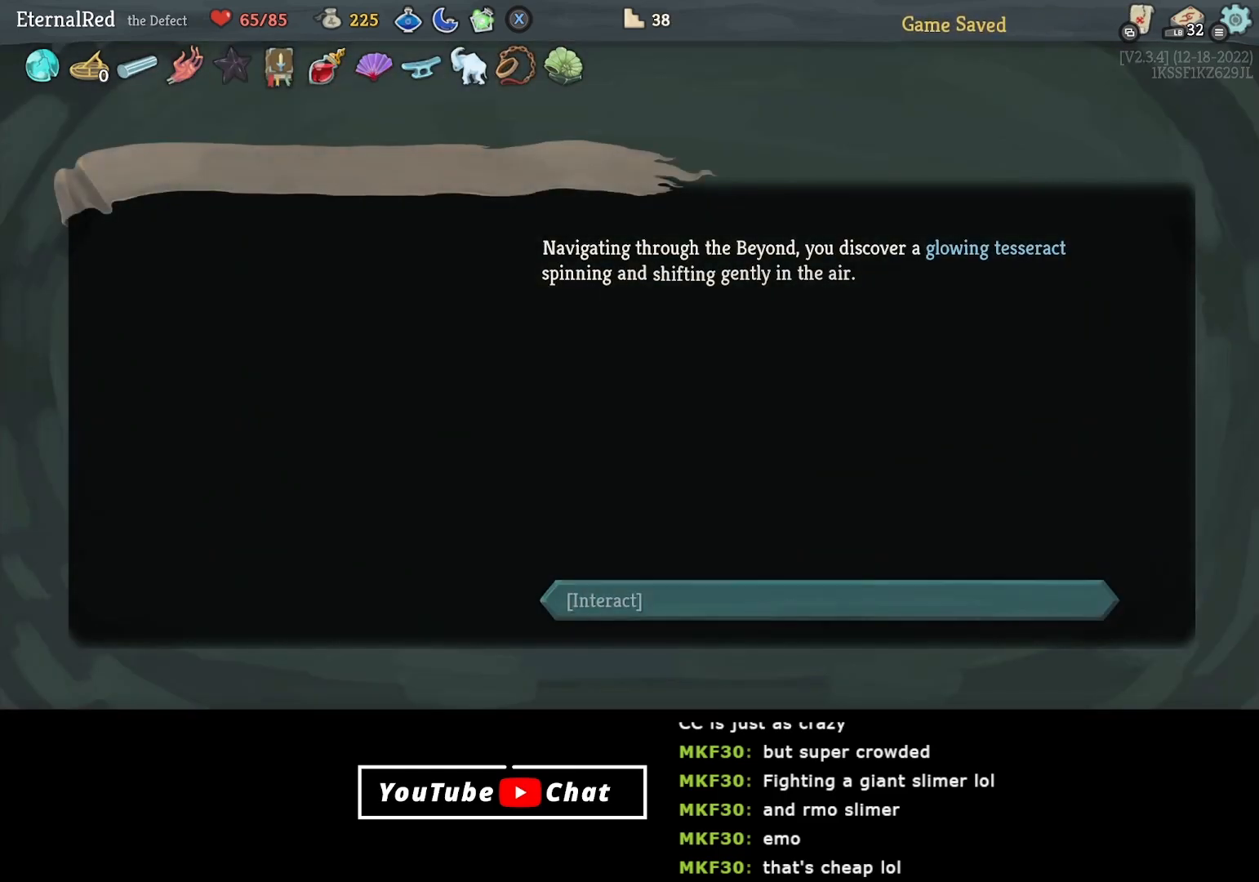
{"buttons": [], "right_stick": "center", "events": []}
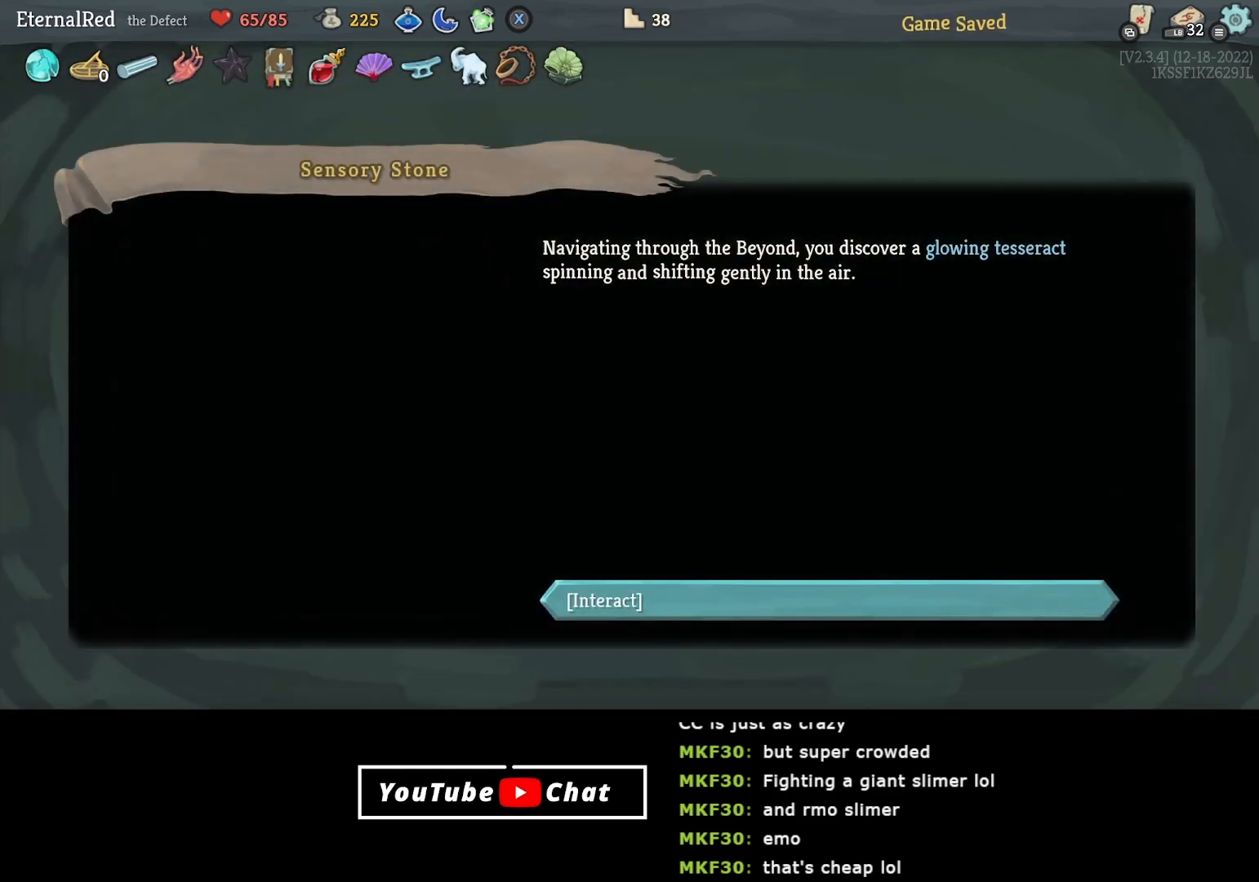
{"buttons": [], "right_stick": "center", "events": []}
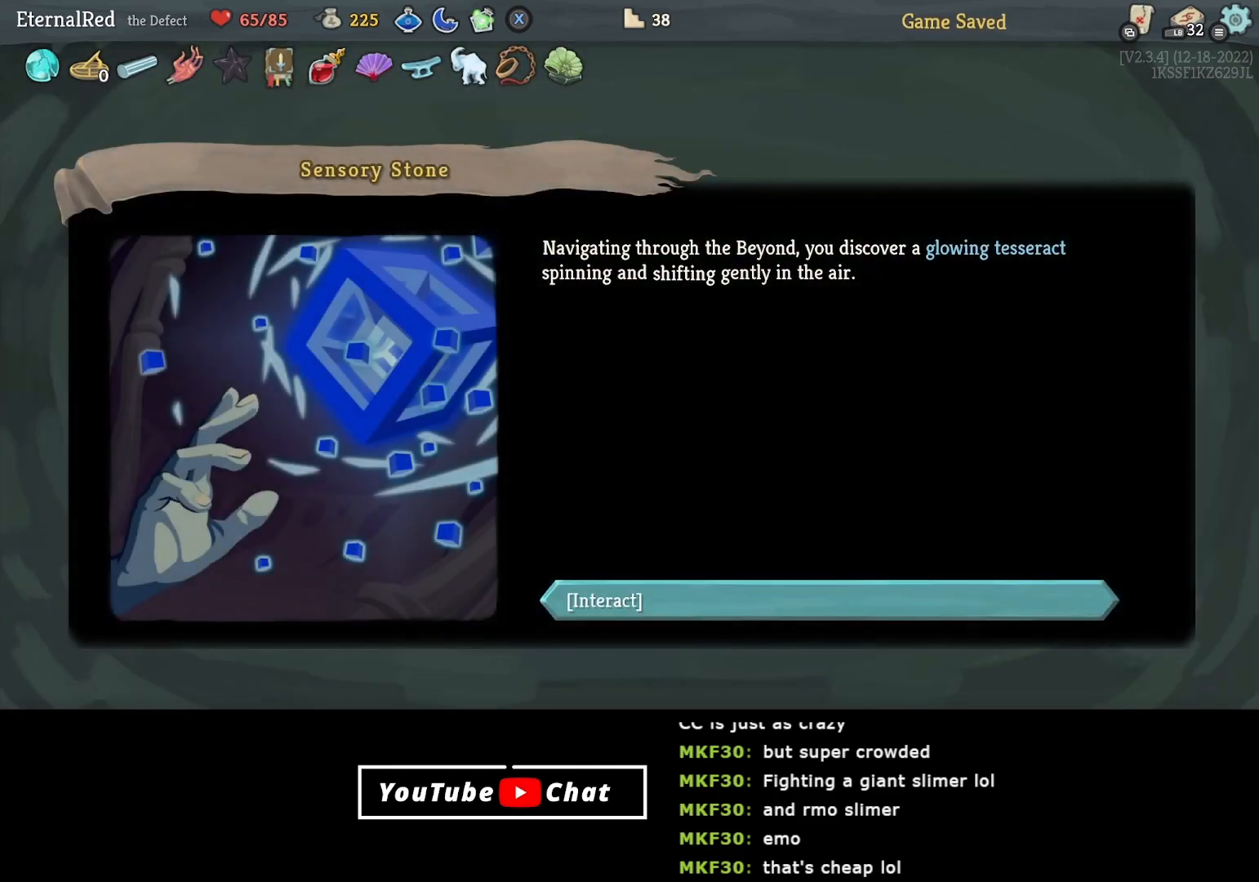
{"buttons": [], "right_stick": "center", "events": [[200, "A", "down"], [283, "A", "up"]]}
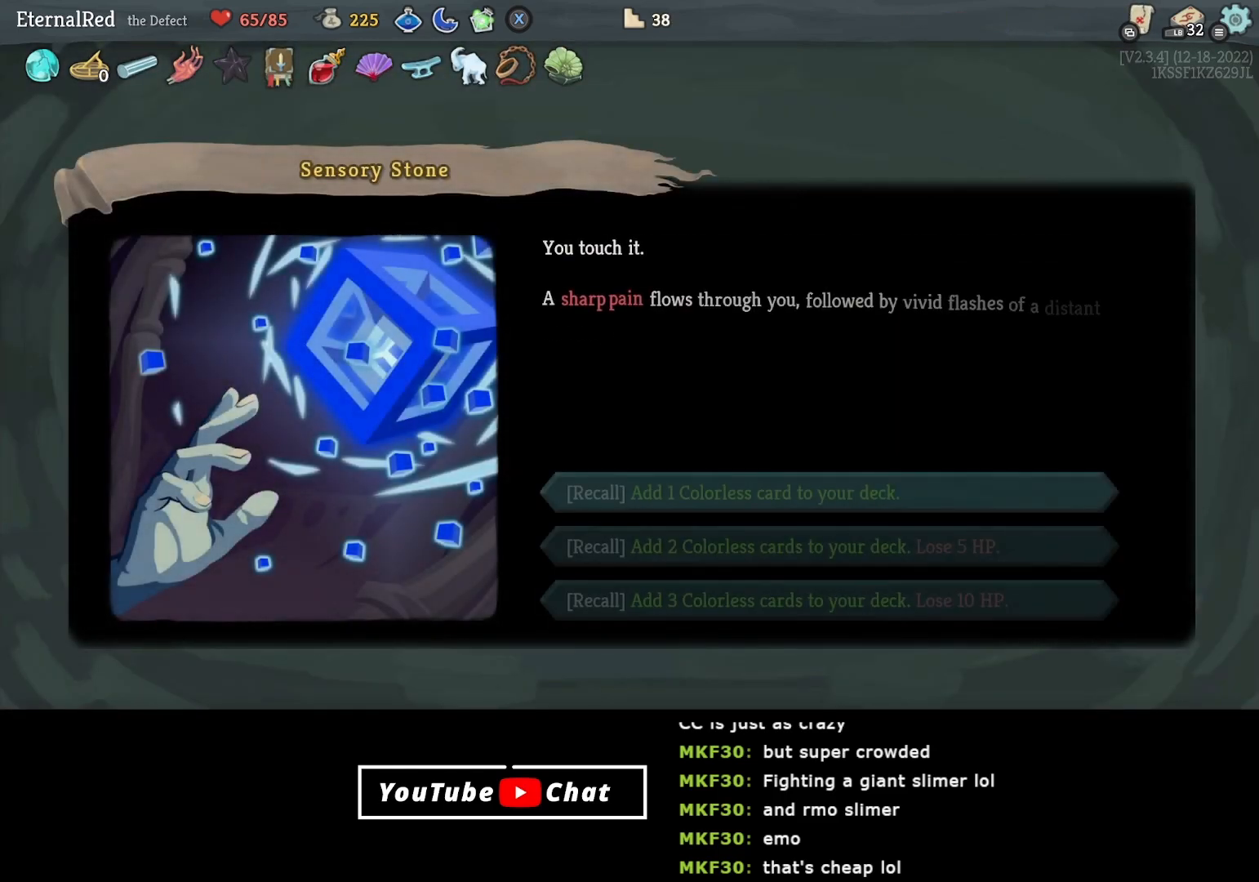
{"buttons": [], "right_stick": "center", "events": []}
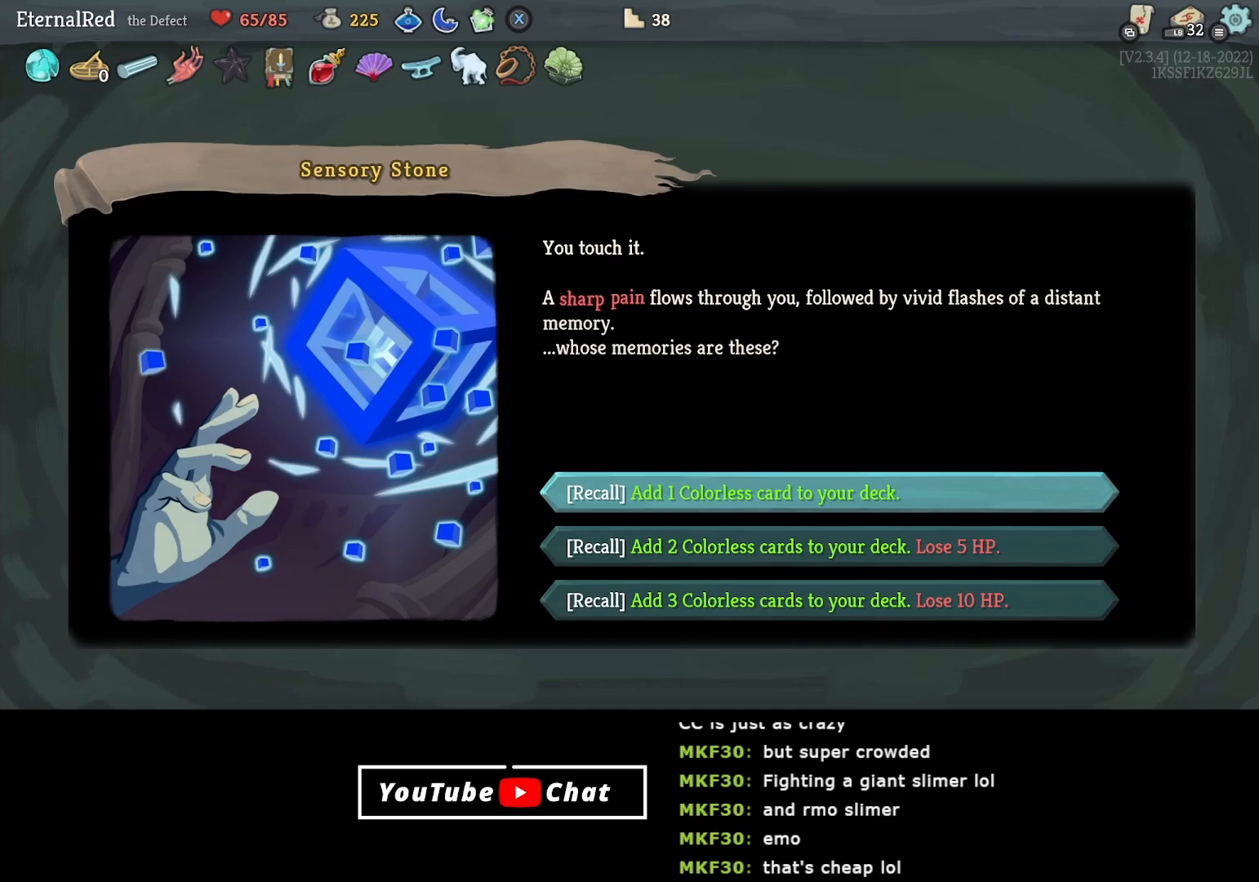
{"buttons": [], "right_stick": "center", "events": []}
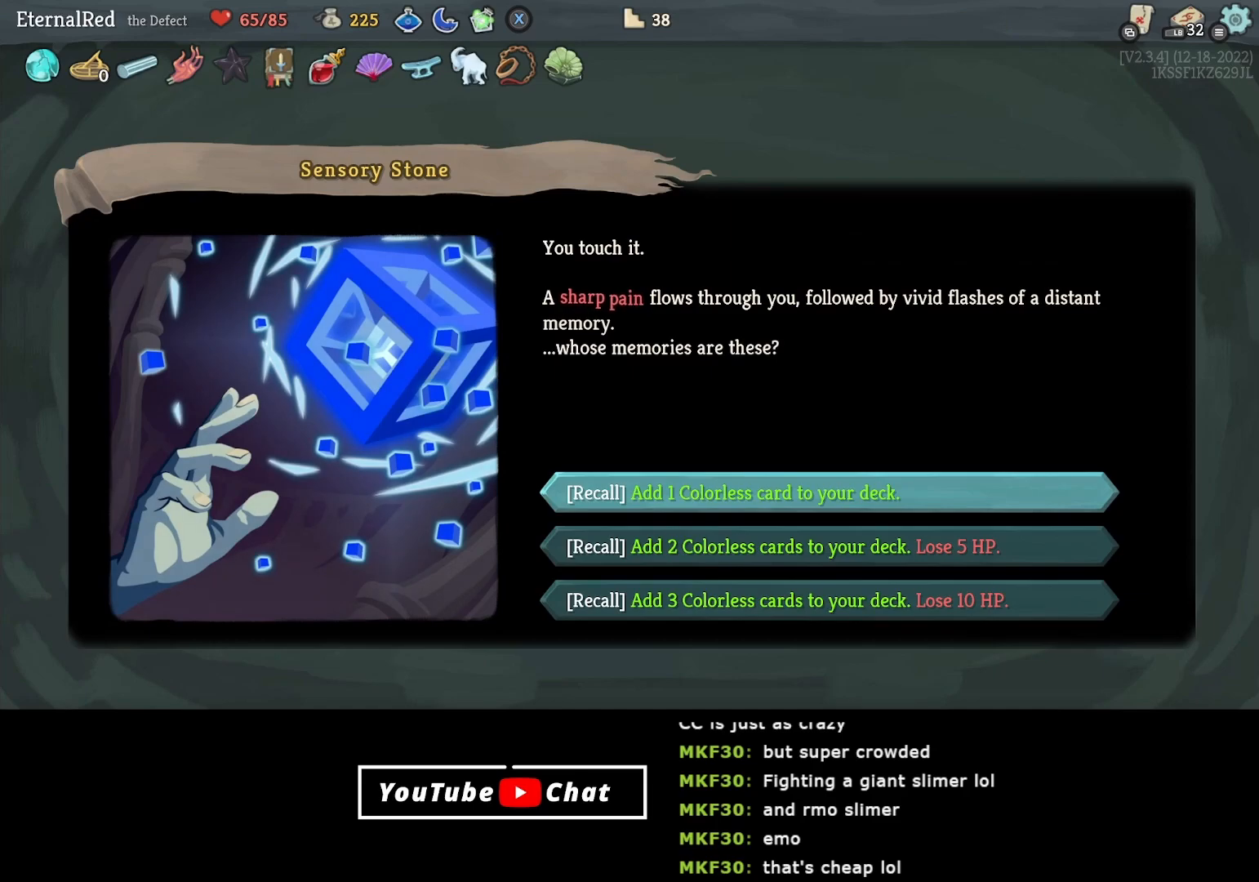
{"buttons": [], "right_stick": "center", "events": []}
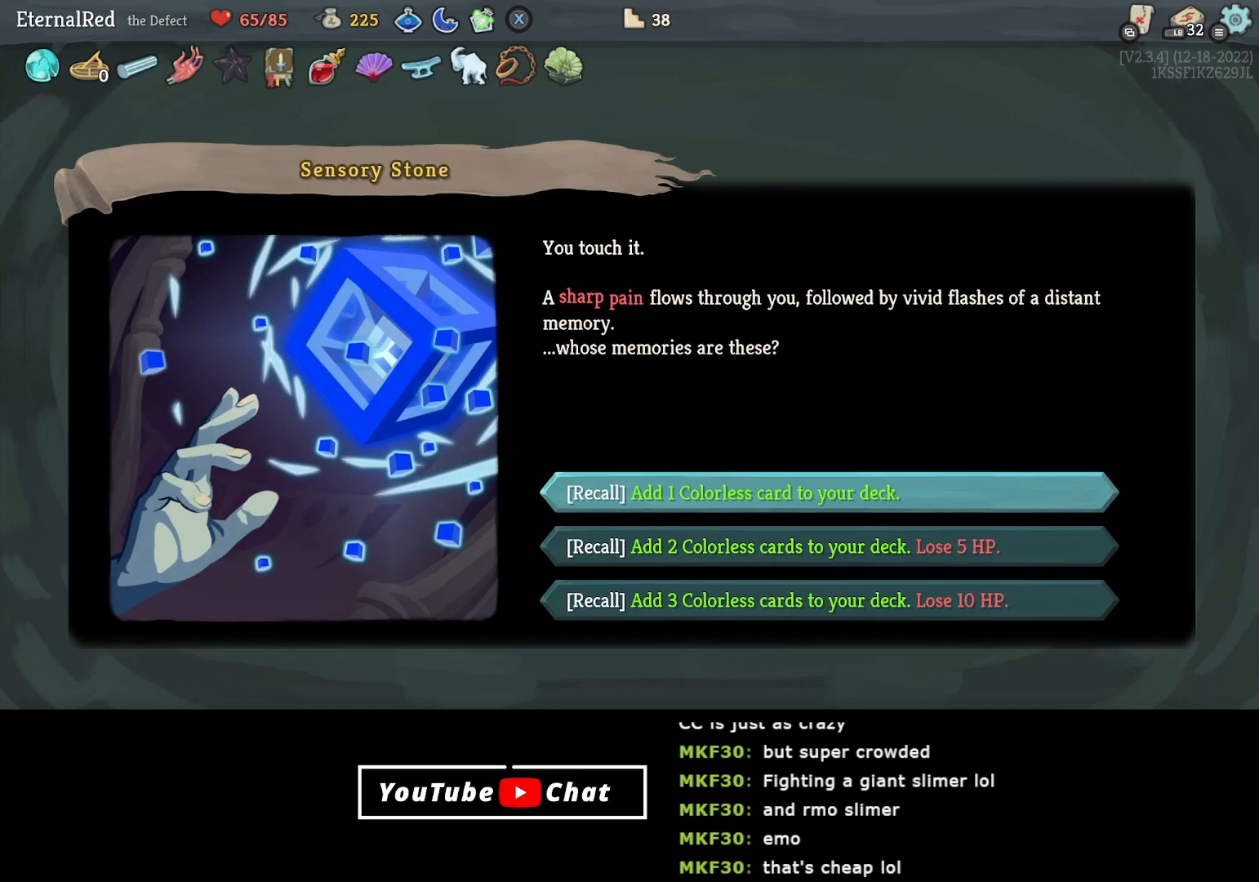
{"buttons": [], "right_stick": "center", "events": [[367, "DPAD_DOWN", "down"], [450, "DPAD_DOWN", "up"]]}
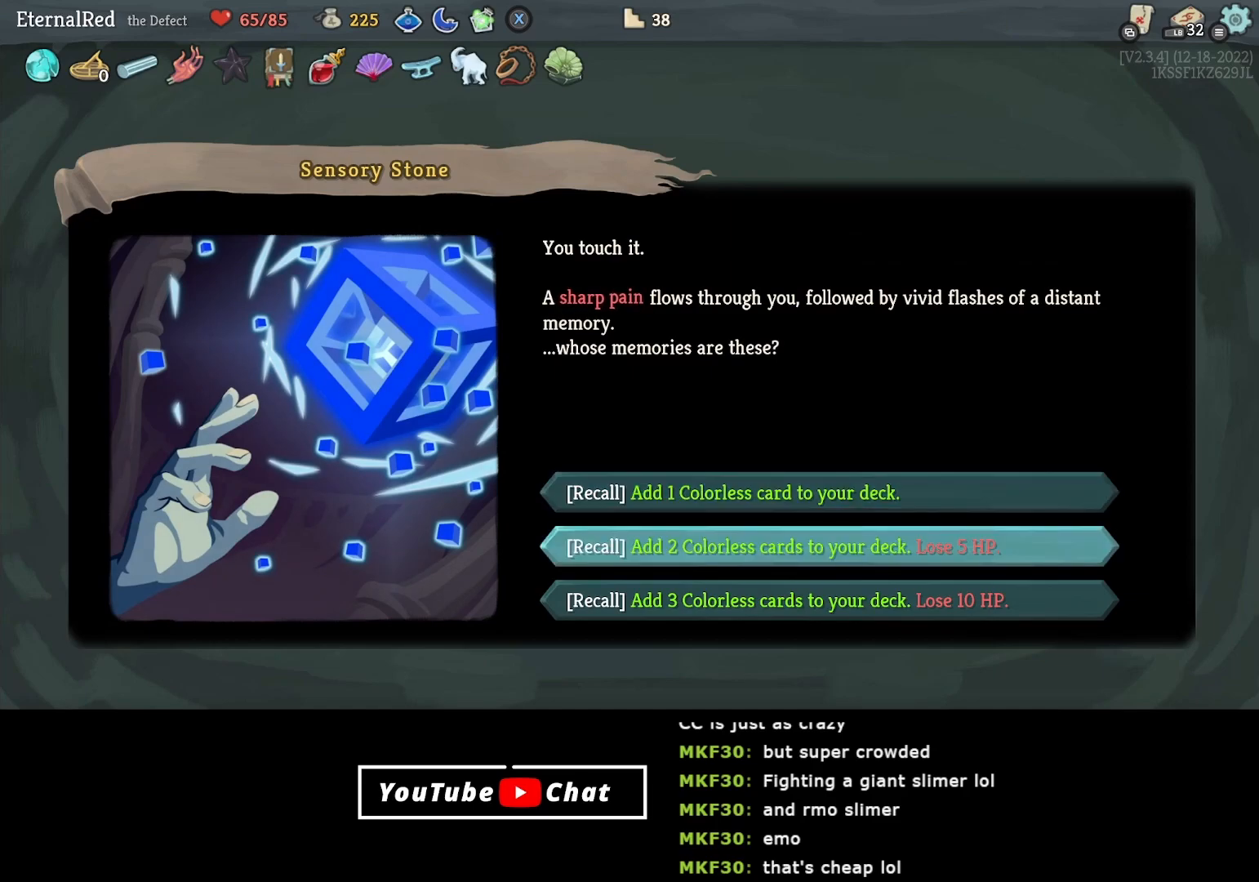
{"buttons": [], "right_stick": "center", "events": [[33, "DPAD_DOWN", "down"], [100, "DPAD_DOWN", "up"]]}
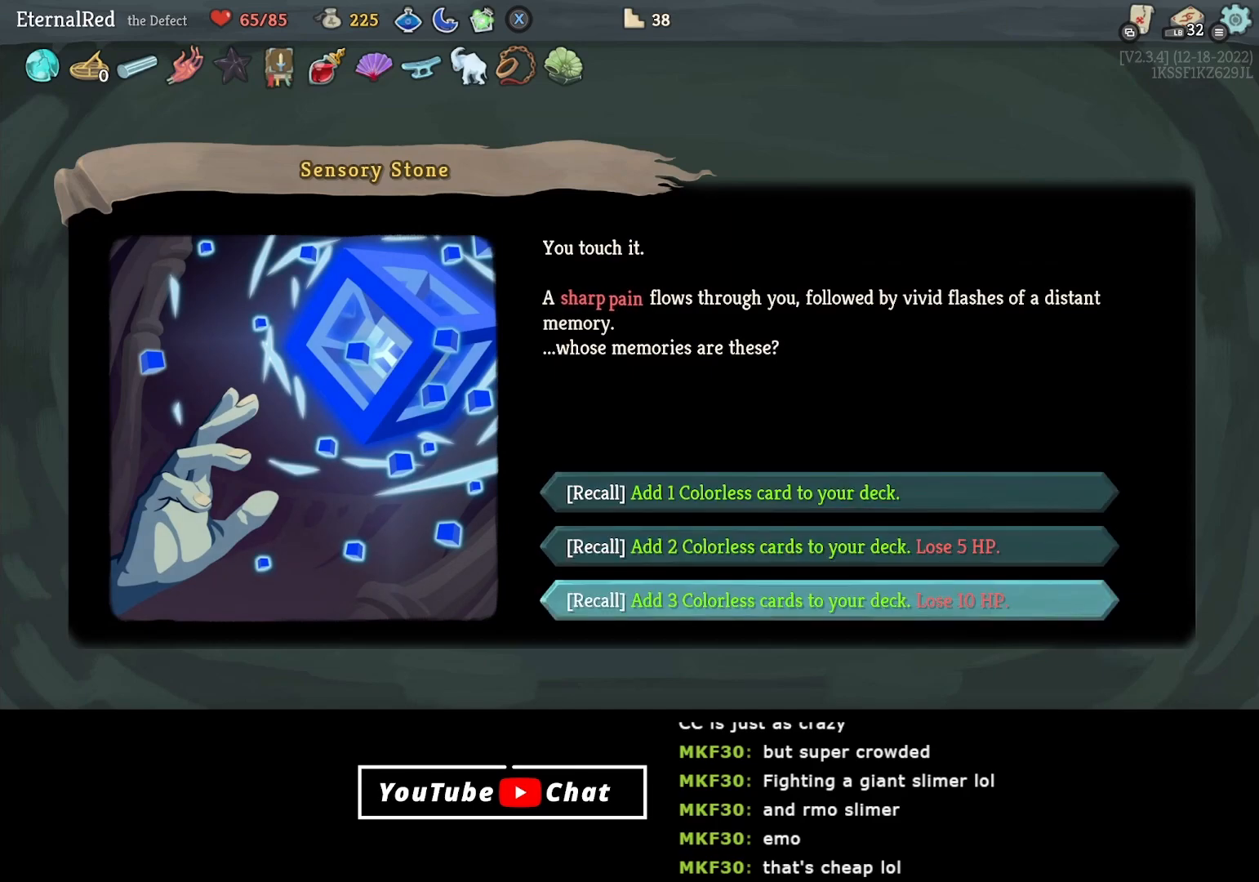
{"buttons": [], "right_stick": "center", "events": [[50, "DPAD_UP", "down"], [167, "DPAD_UP", "up"], [317, "DPAD_DOWN", "down"], [417, "DPAD_DOWN", "up"]]}
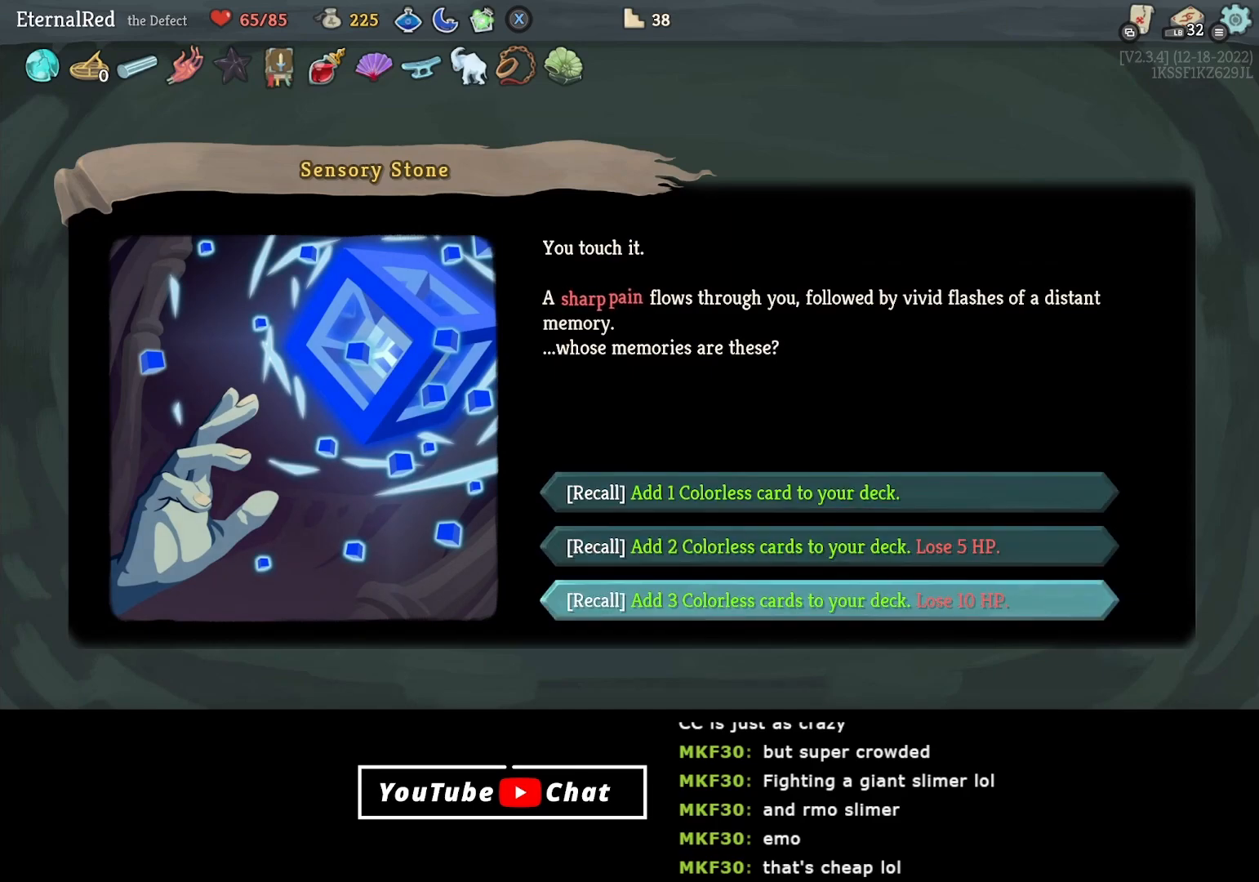
{"buttons": [], "right_stick": "center", "events": [[33, "A", "down"], [150, "A", "up"]]}